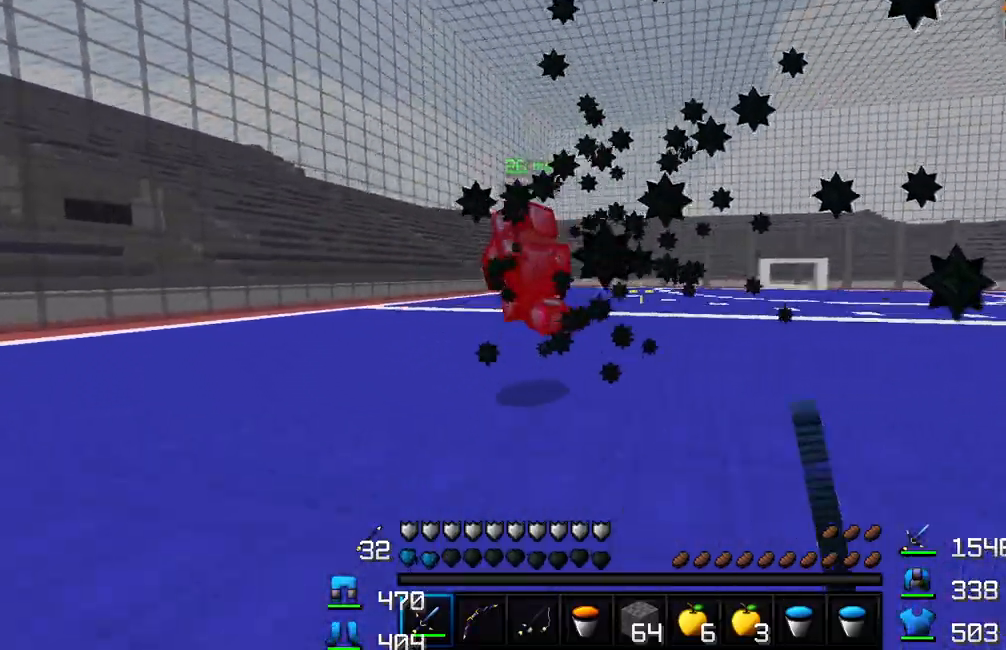
Gameplay with keyboard and mouse; each line is a JSON object with the keys and mouse buttons held at the frame after it. "events" lists presses ("down") and releases ("up") of "a", "d", "s", "w", "mouse_left" and "mouse_right" between this image and that frame as [ms after this image, input, new state], when the widget could be followed in between. "mouse_left", "mouse_right" = the "left", "right" buttons of the "mouse" list. No other keys are recorded. Fast repeated clicks can show as one long hold. Mouse movement is not recorded.
{"keys": ["w"], "mouse": [], "events": [[33, "mouse_left", "up"], [67, "mouse_left", "down"], [100, "mouse_left", "up"], [167, "mouse_left", "down"], [233, "mouse_left", "up"], [300, "a", "up"]]}
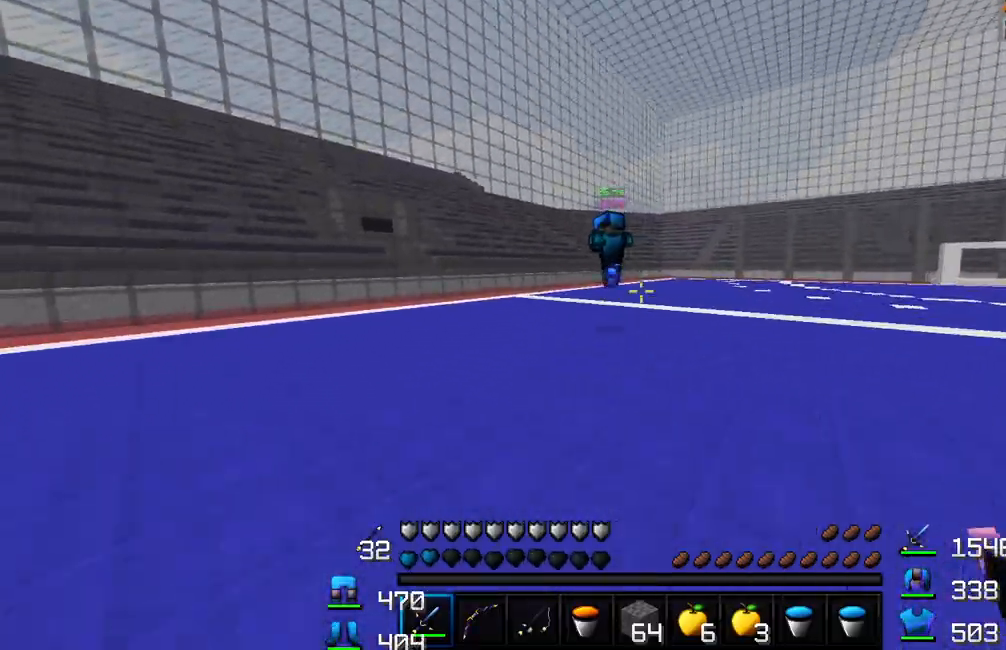
{"keys": ["w"], "mouse": [], "events": [[417, "mouse_right", "down"], [467, "mouse_right", "up"]]}
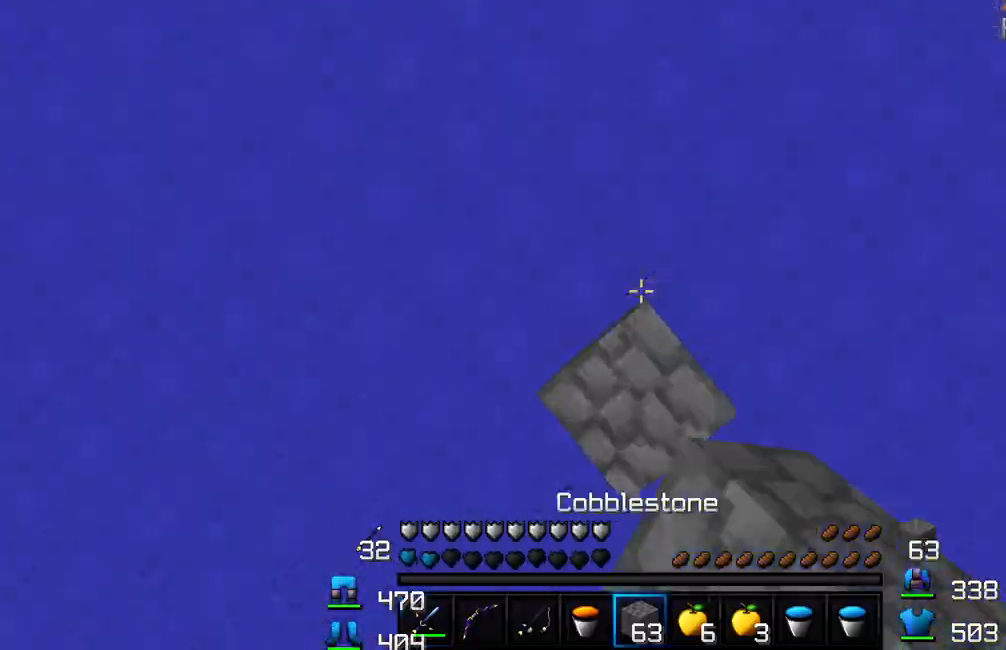
{"keys": ["w"], "mouse": [], "events": [[67, "mouse_right", "down"], [117, "mouse_right", "up"], [200, "mouse_right", "down"], [250, "mouse_right", "up"], [317, "mouse_right", "down"], [383, "mouse_right", "up"]]}
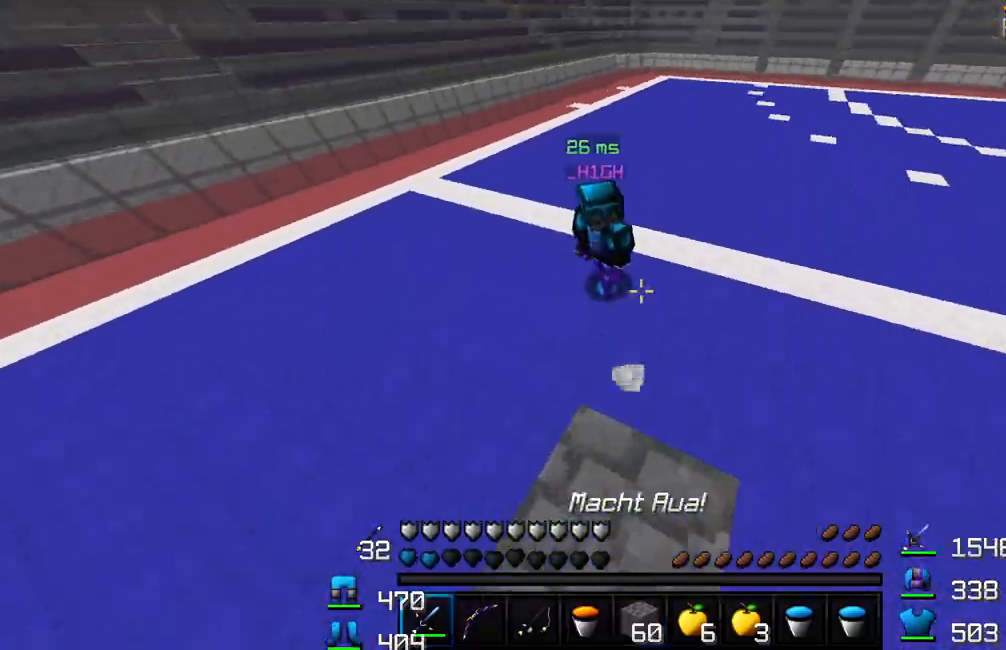
{"keys": ["w"], "mouse": [], "events": [[100, "mouse_left", "down"], [167, "mouse_left", "up"], [217, "mouse_left", "down"], [283, "mouse_left", "up"], [350, "mouse_left", "down"], [400, "mouse_left", "up"], [450, "mouse_left", "down"], [483, "mouse_left", "up"]]}
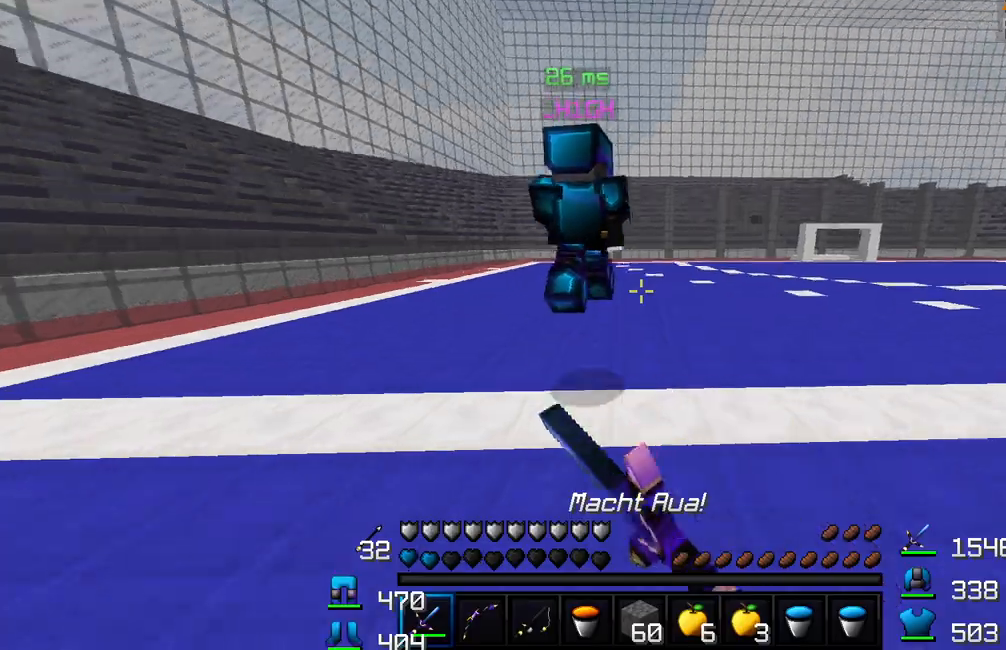
{"keys": ["w"], "mouse": ["left"], "events": [[33, "mouse_left", "down"], [100, "mouse_left", "up"], [133, "mouse_left", "down"], [167, "mouse_left", "up"], [217, "mouse_left", "down"], [283, "mouse_left", "up"], [350, "mouse_left", "down"], [383, "mouse_left", "up"], [450, "mouse_left", "down"]]}
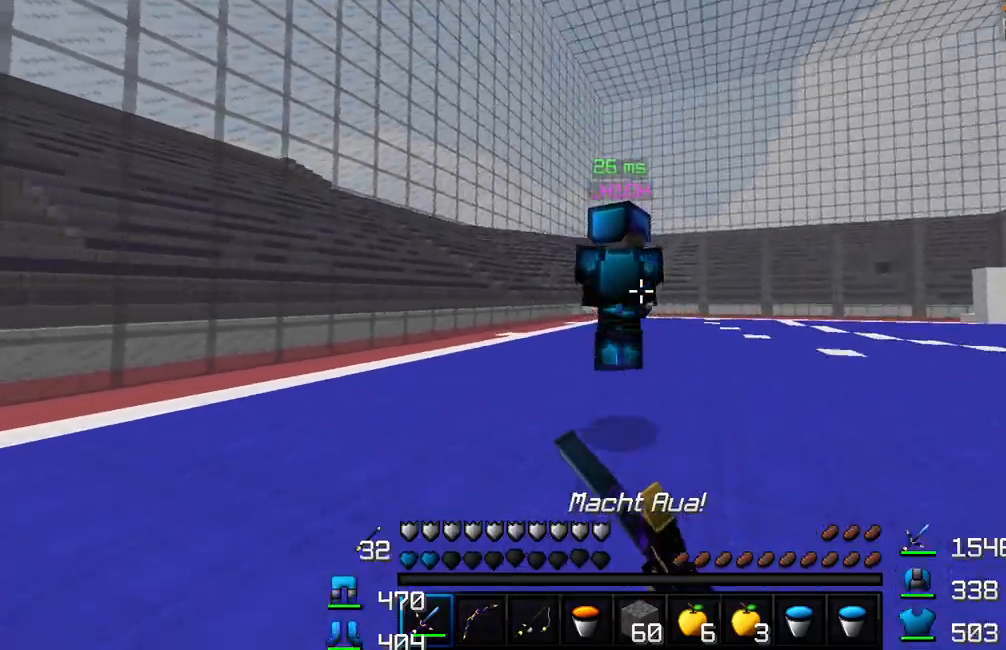
{"keys": ["w"], "mouse": ["left"], "events": [[17, "mouse_left", "up"], [50, "mouse_left", "down"], [83, "mouse_left", "up"], [150, "mouse_left", "down"], [200, "mouse_left", "up"], [233, "mouse_left", "down"], [300, "mouse_left", "up"], [350, "mouse_left", "down"], [400, "mouse_left", "up"], [450, "mouse_left", "down"]]}
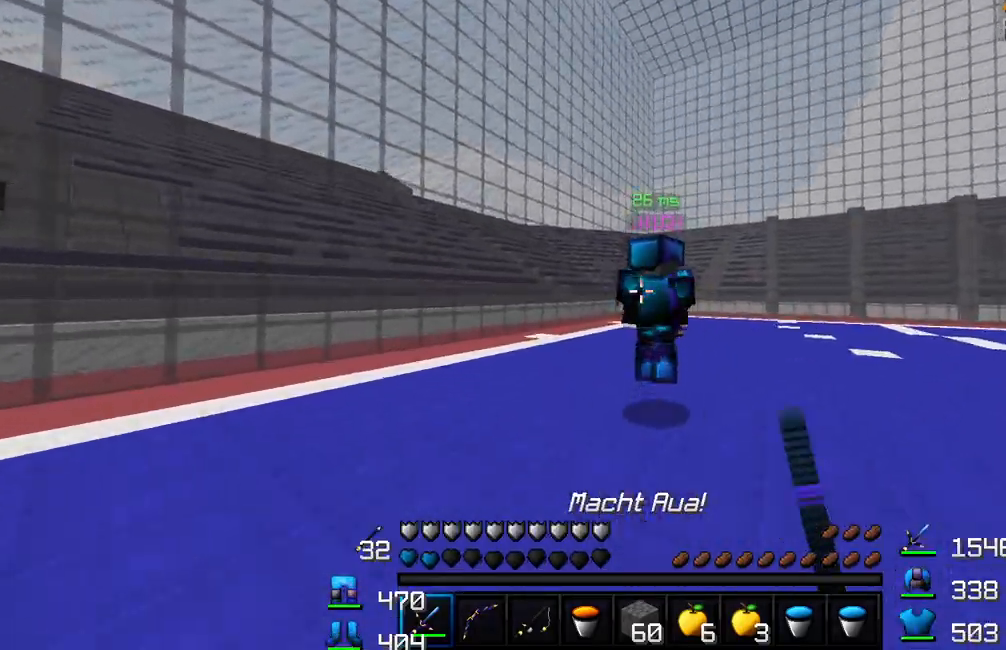
{"keys": ["w"], "mouse": ["left"], "events": [[17, "mouse_left", "up"], [67, "mouse_left", "down"], [117, "mouse_left", "up"], [183, "mouse_left", "down"], [233, "mouse_left", "up"], [283, "mouse_left", "down"], [333, "mouse_left", "up"], [383, "mouse_left", "down"], [433, "mouse_left", "up"], [467, "mouse_left", "down"]]}
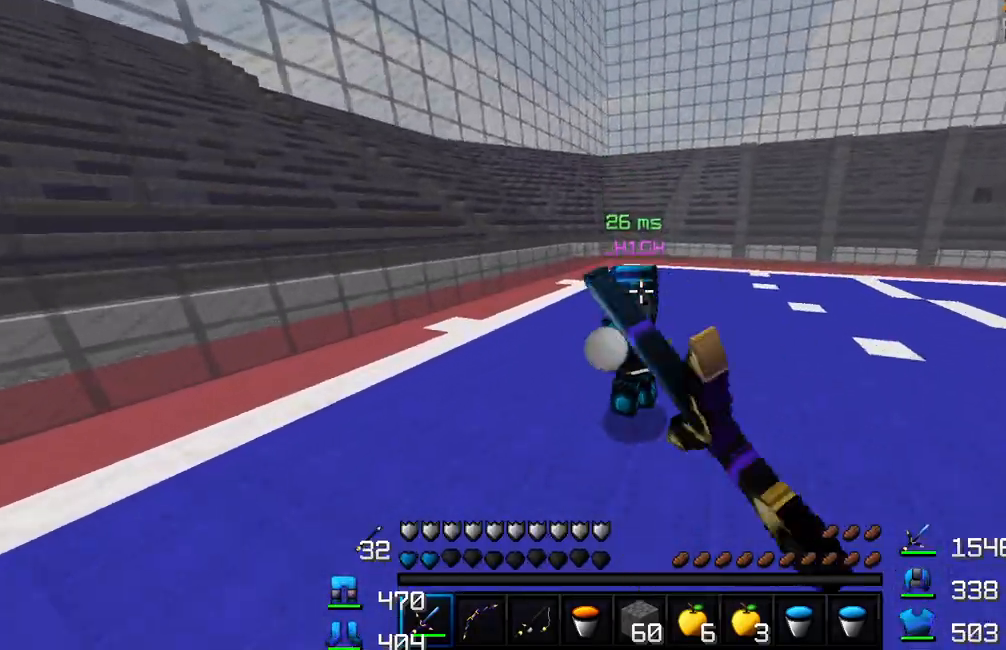
{"keys": ["a", "w"], "mouse": [], "events": [[33, "mouse_left", "up"], [83, "mouse_left", "down"], [133, "mouse_left", "up"], [183, "mouse_left", "down"], [250, "mouse_left", "up"], [300, "mouse_left", "down"], [367, "mouse_left", "up"], [417, "a", "down"], [433, "mouse_left", "down"], [467, "mouse_left", "up"]]}
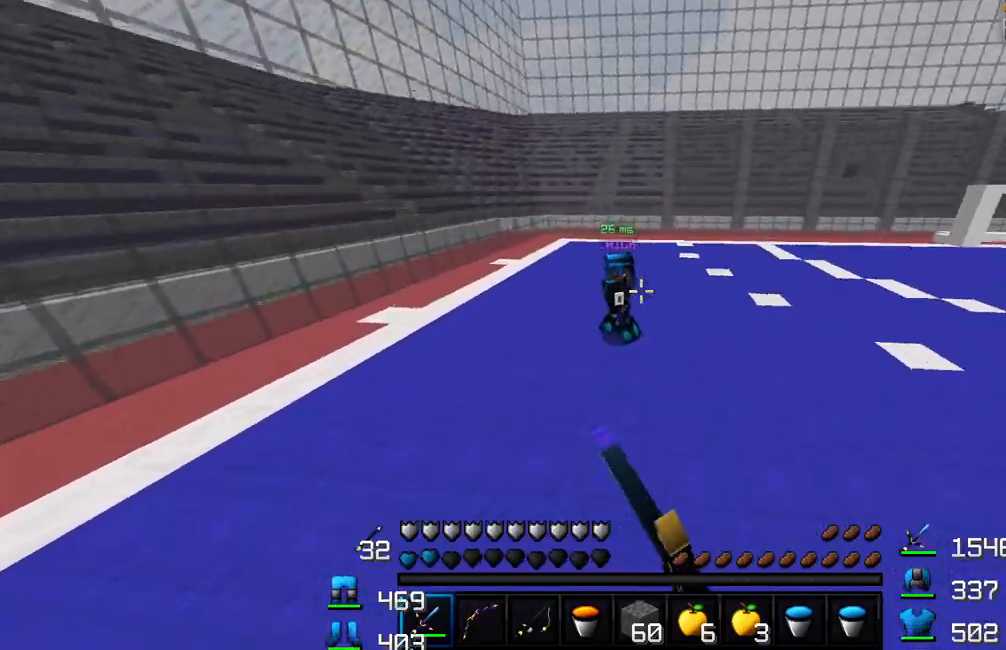
{"keys": ["a", "w"], "mouse": [], "events": [[33, "mouse_left", "down"], [67, "mouse_left", "up"], [167, "mouse_left", "down"], [200, "mouse_left", "up"], [233, "mouse_left", "down"], [283, "mouse_left", "up"], [450, "mouse_left", "down"], [483, "mouse_left", "up"]]}
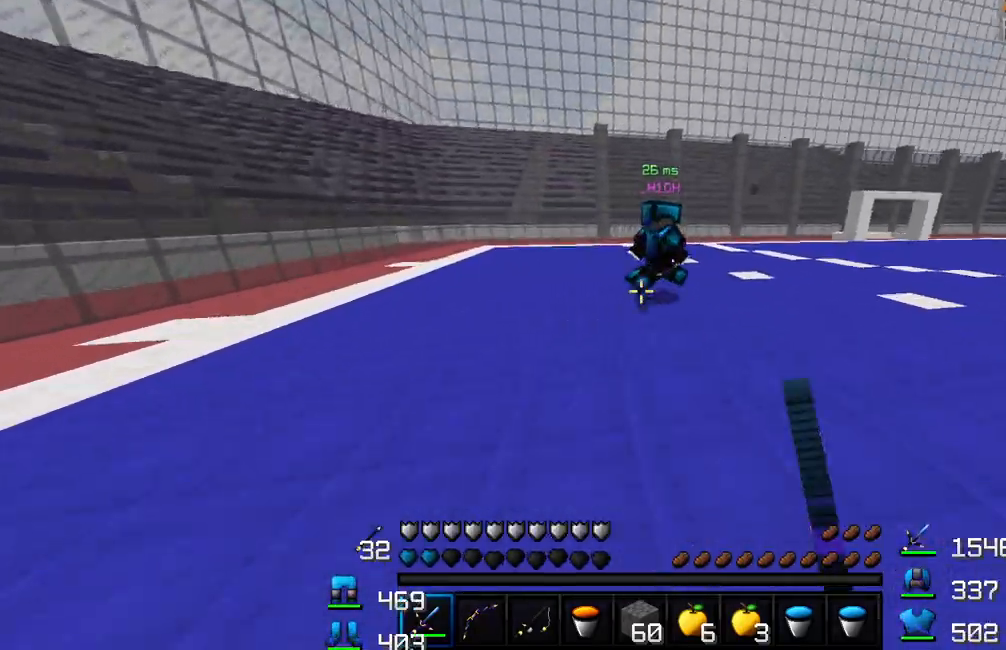
{"keys": ["d", "w"], "mouse": ["left"], "events": [[50, "mouse_left", "down"], [83, "a", "up"], [100, "mouse_left", "up"], [133, "d", "down"], [167, "mouse_left", "down"], [200, "mouse_left", "up"], [250, "mouse_left", "down"], [283, "mouse_left", "up"], [350, "mouse_left", "down"], [400, "mouse_left", "up"], [467, "mouse_left", "down"]]}
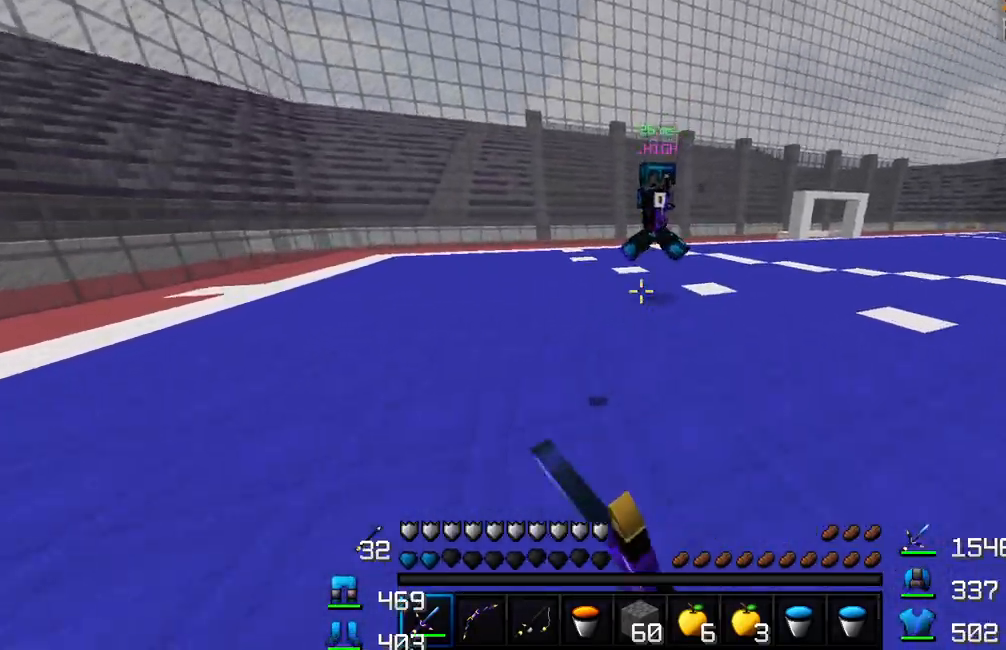
{"keys": ["d", "w"], "mouse": [], "events": [[33, "mouse_left", "up"], [67, "mouse_left", "down"], [117, "mouse_left", "up"], [167, "mouse_left", "down"], [200, "mouse_left", "up"], [250, "mouse_left", "down"], [300, "mouse_left", "up"], [350, "mouse_left", "down"], [417, "mouse_left", "up"], [450, "mouse_left", "down"], [500, "mouse_left", "up"]]}
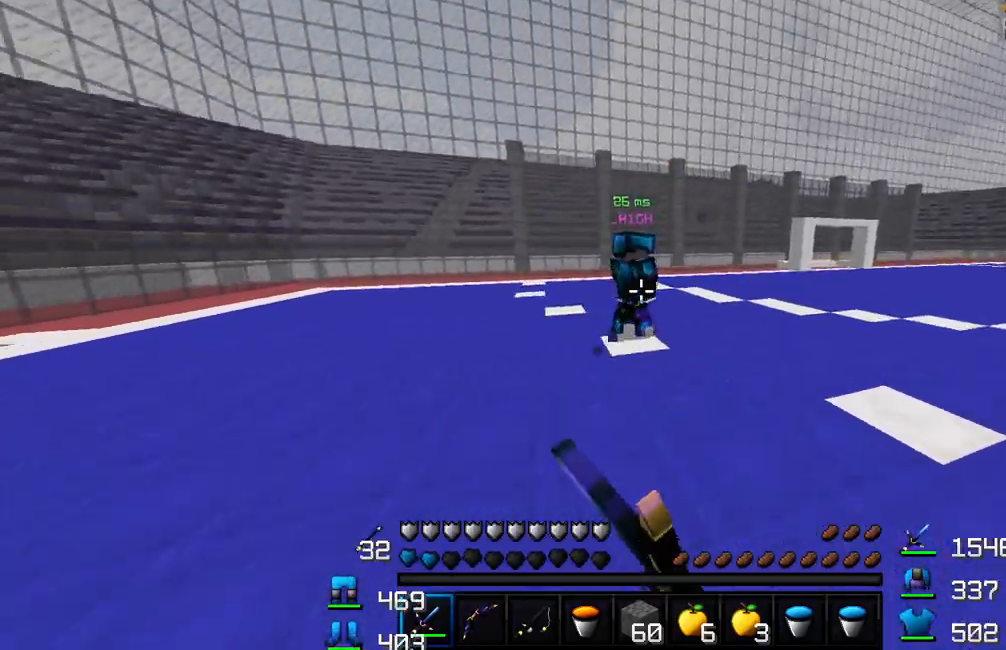
{"keys": ["d", "w"], "mouse": ["left"], "events": [[50, "mouse_left", "down"], [100, "mouse_left", "up"], [150, "mouse_left", "down"], [200, "mouse_left", "up"], [250, "mouse_left", "down"], [317, "mouse_left", "up"], [367, "mouse_left", "down"], [417, "mouse_left", "up"], [467, "mouse_left", "down"]]}
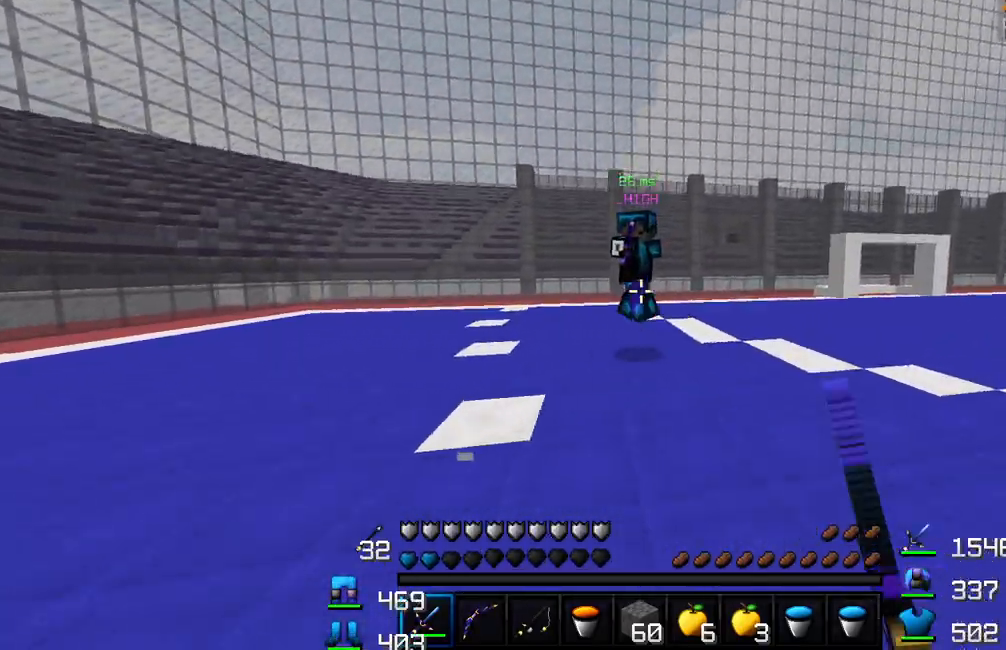
{"keys": ["d", "w"], "mouse": [], "events": [[33, "mouse_left", "up"], [83, "mouse_left", "down"], [117, "mouse_left", "up"], [167, "mouse_left", "down"], [200, "mouse_left", "up"], [267, "mouse_left", "down"], [367, "mouse_left", "up"], [400, "mouse_left", "down"], [467, "mouse_left", "up"]]}
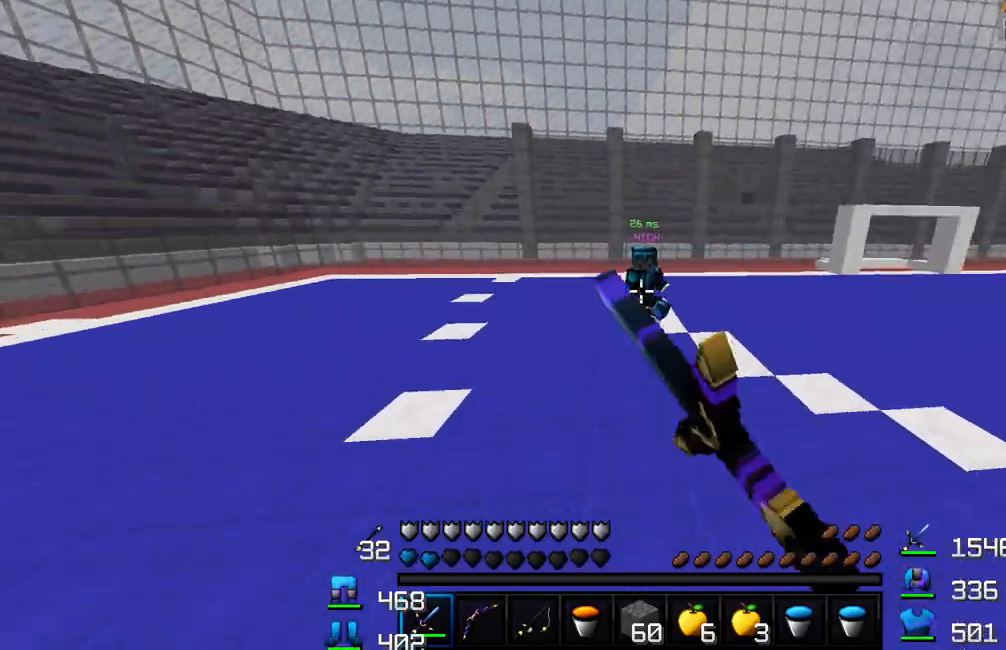
{"keys": ["d", "w"], "mouse": [], "events": [[17, "mouse_left", "down"], [67, "mouse_left", "up"], [133, "mouse_left", "down"], [167, "mouse_left", "up"], [217, "mouse_left", "down"], [267, "mouse_left", "up"], [333, "mouse_left", "down"], [383, "mouse_left", "up"], [417, "mouse_left", "down"], [467, "mouse_left", "up"]]}
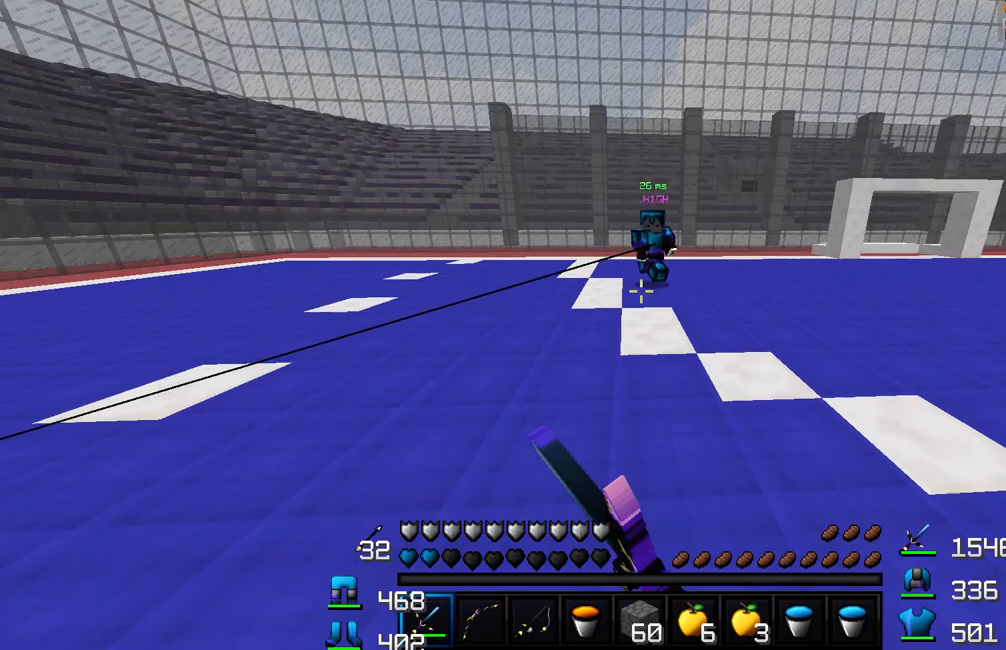
{"keys": ["d", "w"], "mouse": ["left"], "events": [[33, "mouse_left", "down"], [67, "mouse_left", "up"], [133, "mouse_left", "down"], [183, "mouse_left", "up"], [217, "mouse_left", "down"], [267, "mouse_left", "up"], [300, "mouse_left", "down"], [350, "mouse_left", "up"], [383, "mouse_left", "down"], [433, "mouse_left", "up"], [500, "mouse_left", "down"]]}
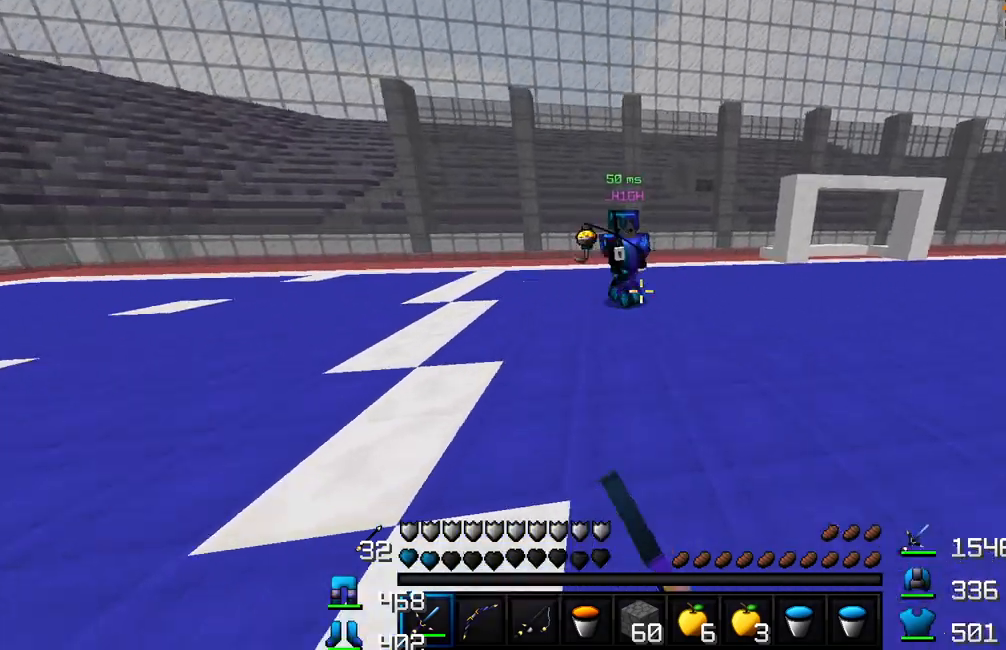
{"keys": ["d", "w"], "mouse": ["left"], "events": [[50, "mouse_left", "up"], [117, "mouse_left", "down"], [167, "mouse_left", "up"], [217, "mouse_left", "down"], [283, "mouse_left", "up"], [300, "mouse_left", "down"], [350, "mouse_left", "up"], [400, "mouse_left", "down"], [450, "mouse_left", "up"], [483, "mouse_left", "down"]]}
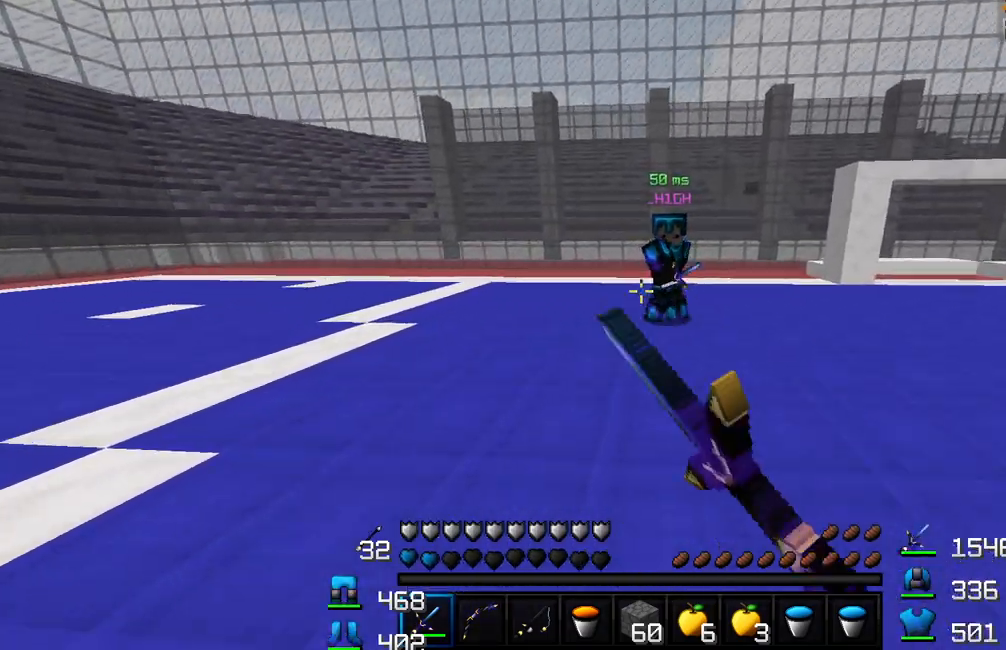
{"keys": ["d", "w"], "mouse": [], "events": [[33, "mouse_left", "up"], [100, "mouse_left", "down"], [150, "mouse_left", "up"], [200, "mouse_left", "down"], [250, "mouse_left", "up"], [300, "mouse_left", "down"], [350, "mouse_left", "up"], [383, "mouse_left", "down"], [433, "mouse_left", "up"]]}
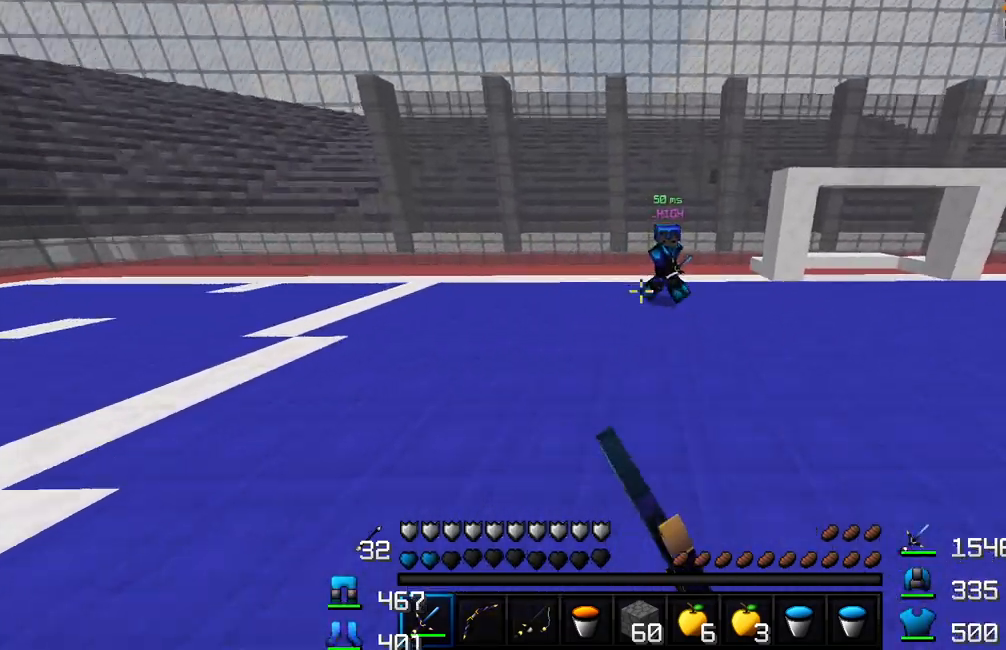
{"keys": ["d", "w"], "mouse": [], "events": []}
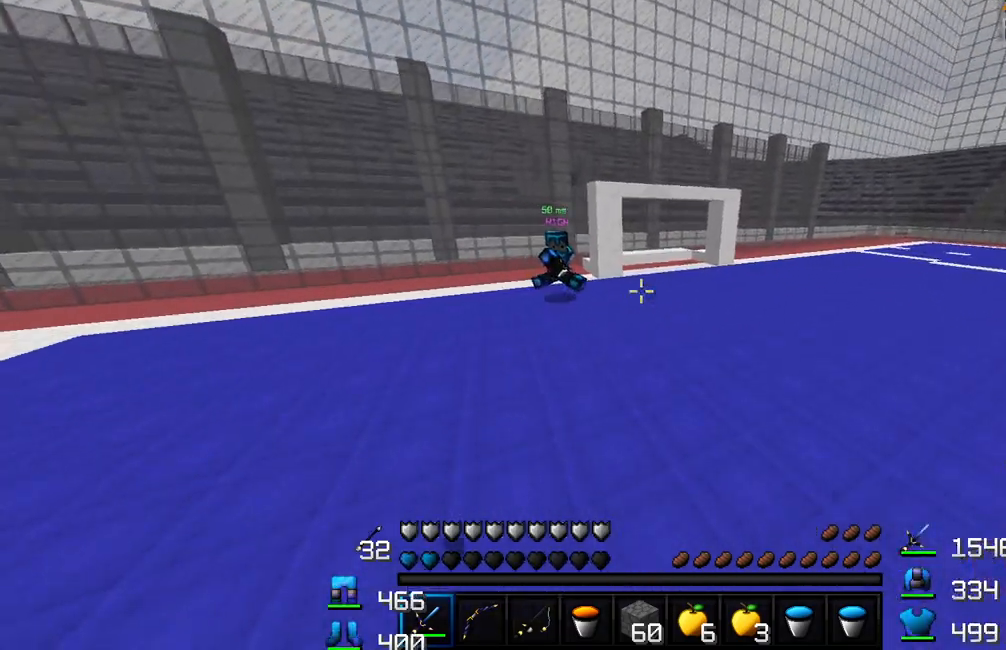
{"keys": ["d", "w"], "mouse": [], "events": []}
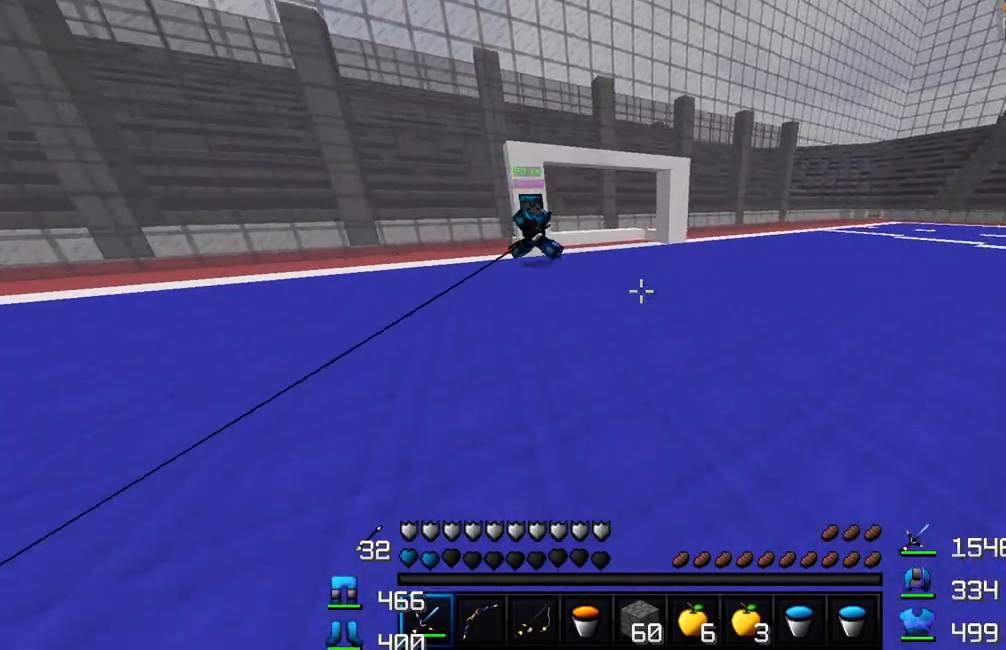
{"keys": ["w"], "mouse": [], "events": [[67, "d", "up"], [467, "mouse_right", "down"], [500, "mouse_right", "up"]]}
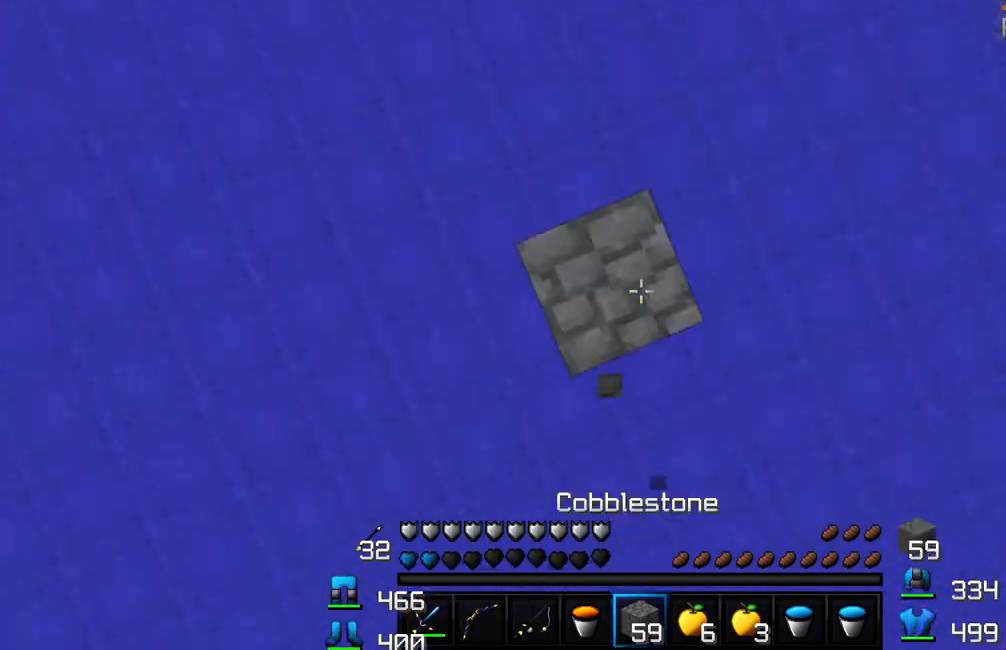
{"keys": ["w"], "mouse": [], "events": [[33, "mouse_right", "down"], [83, "mouse_right", "up"], [100, "mouse_right", "down"], [150, "mouse_right", "up"], [183, "mouse_right", "down"], [233, "mouse_right", "up"], [267, "mouse_right", "down"], [317, "mouse_right", "up"], [367, "mouse_right", "down"], [383, "mouse_right", "up"], [450, "mouse_right", "down"], [467, "mouse_right", "up"]]}
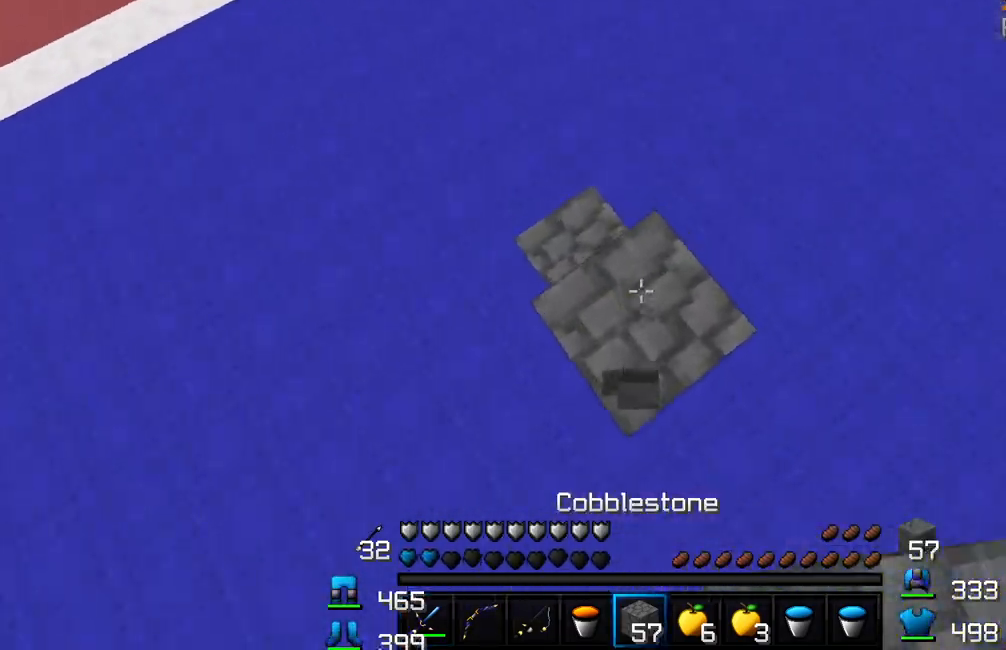
{"keys": ["w"], "mouse": [], "events": [[50, "mouse_right", "down"], [67, "mouse_right", "up"], [133, "mouse_right", "down"], [150, "mouse_right", "up"], [200, "mouse_right", "down"], [250, "mouse_right", "up"], [283, "mouse_right", "down"], [317, "mouse_right", "up"], [350, "mouse_right", "down"], [383, "mouse_right", "up"], [433, "mouse_right", "down"], [483, "mouse_right", "up"]]}
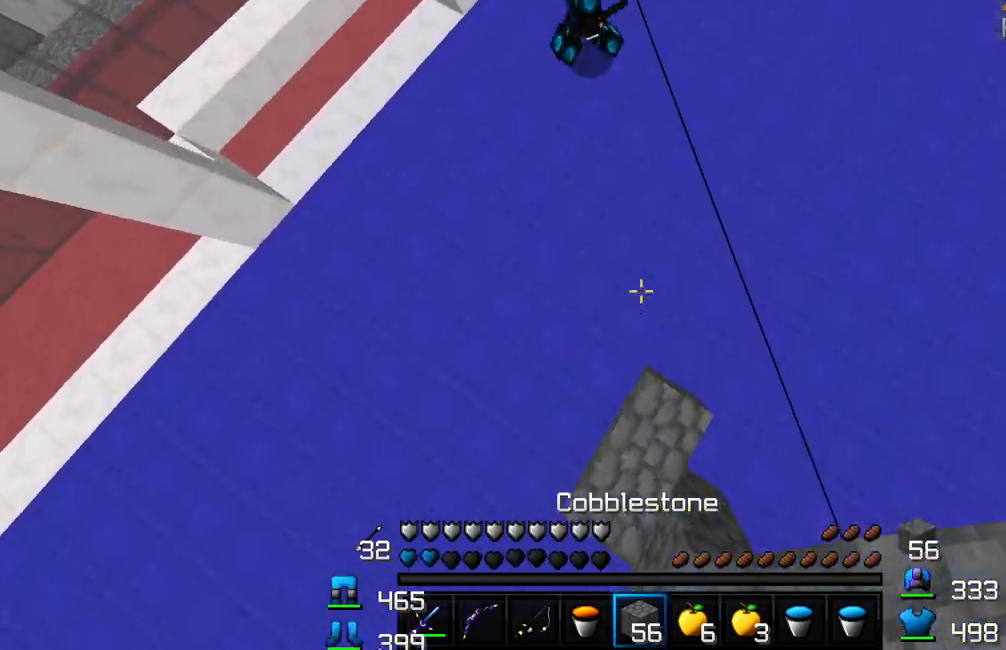
{"keys": ["w"], "mouse": [], "events": [[17, "mouse_right", "down"], [50, "mouse_right", "up"], [100, "mouse_right", "down"], [167, "mouse_right", "up"], [200, "mouse_right", "down"], [250, "mouse_right", "up"], [283, "mouse_right", "down"], [333, "mouse_right", "up"], [383, "mouse_right", "down"], [417, "mouse_right", "up"], [450, "mouse_right", "down"], [483, "mouse_right", "up"]]}
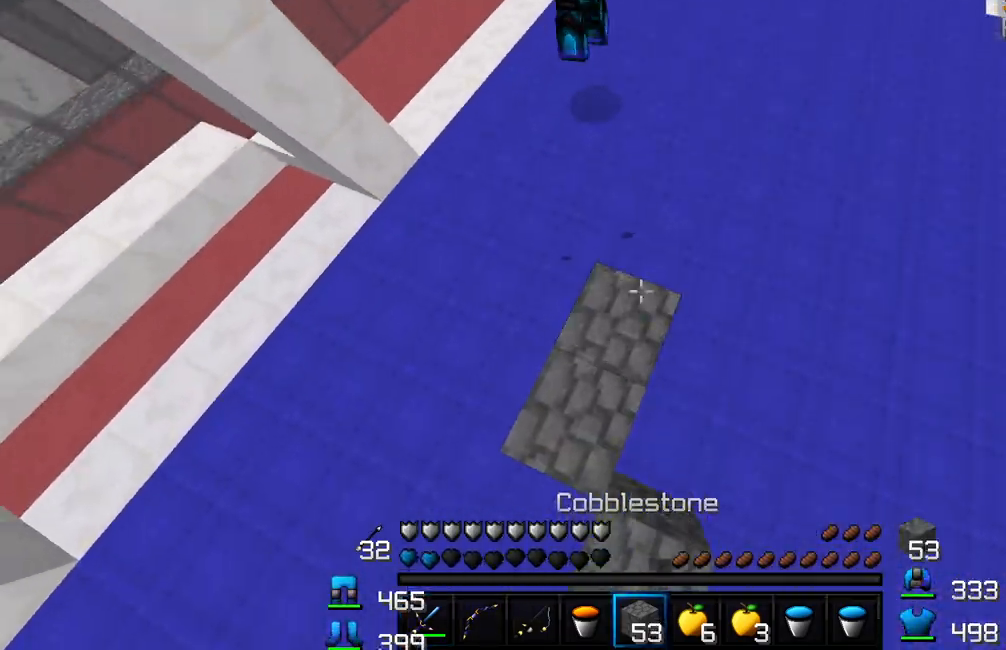
{"keys": ["w"], "mouse": ["right"], "events": [[33, "mouse_right", "down"], [67, "mouse_right", "up"], [100, "mouse_right", "down"], [133, "mouse_right", "up"], [200, "mouse_right", "down"], [217, "mouse_right", "up"], [283, "mouse_right", "down"], [317, "mouse_right", "up"], [433, "mouse_right", "down"]]}
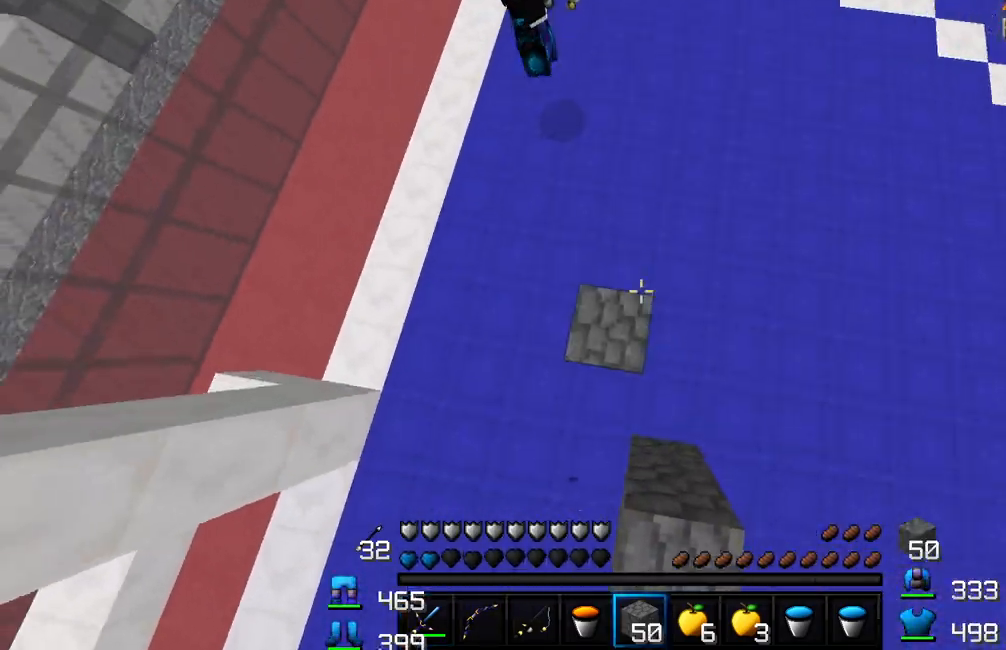
{"keys": ["w"], "mouse": [], "events": [[17, "mouse_right", "up"], [33, "mouse_right", "down"], [83, "mouse_right", "up"], [117, "mouse_right", "down"], [167, "mouse_right", "up"], [217, "mouse_right", "down"], [233, "mouse_right", "up"], [433, "mouse_right", "down"], [500, "mouse_right", "up"]]}
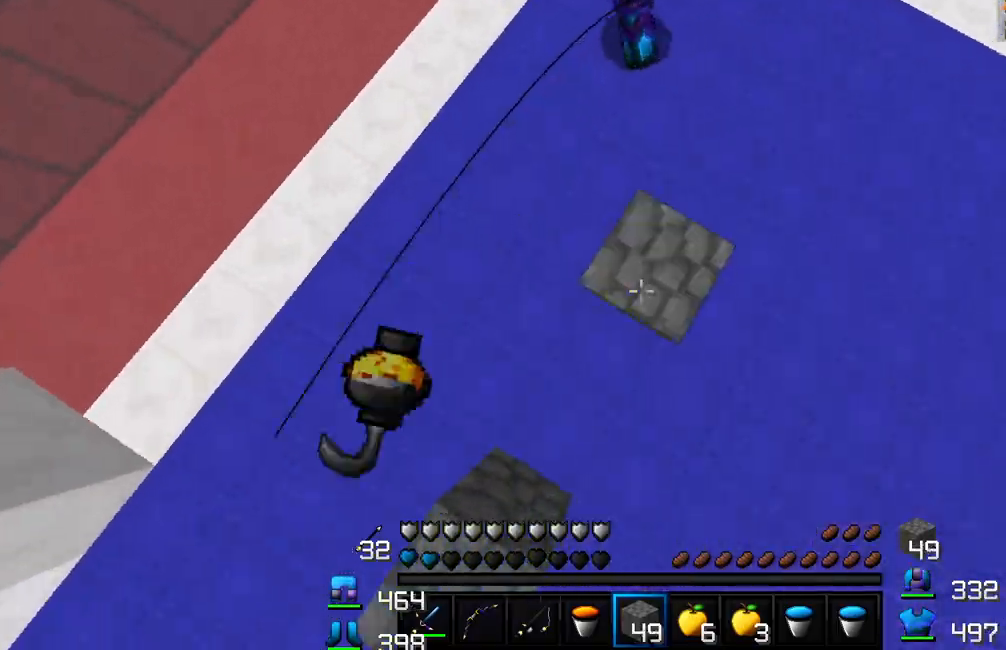
{"keys": ["w"], "mouse": ["right"], "events": [[83, "mouse_right", "down"], [167, "mouse_right", "up"], [217, "mouse_right", "down"], [283, "mouse_right", "up"], [300, "mouse_right", "down"], [350, "mouse_right", "up"], [383, "mouse_right", "down"]]}